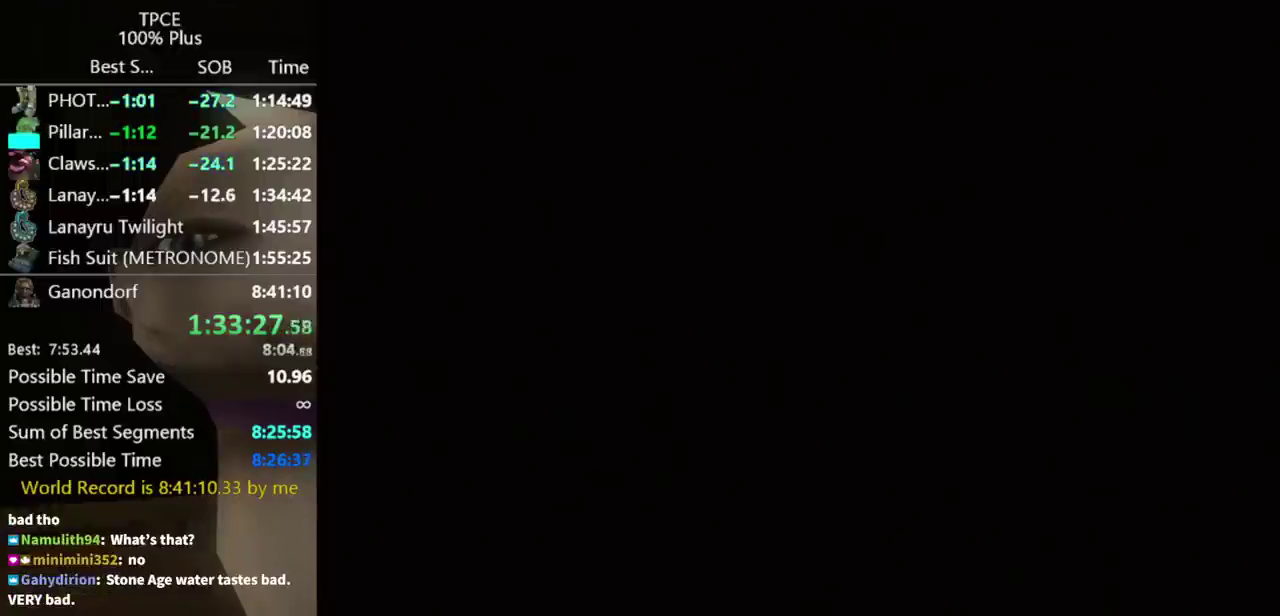
Gameplay with a controller (Nintendo layout); each line is a JSON object with the inputs held at the frame after it. Not read: L3 R3.
{"buttons": ["START"], "left_stick": "center", "right_stick": "center"}
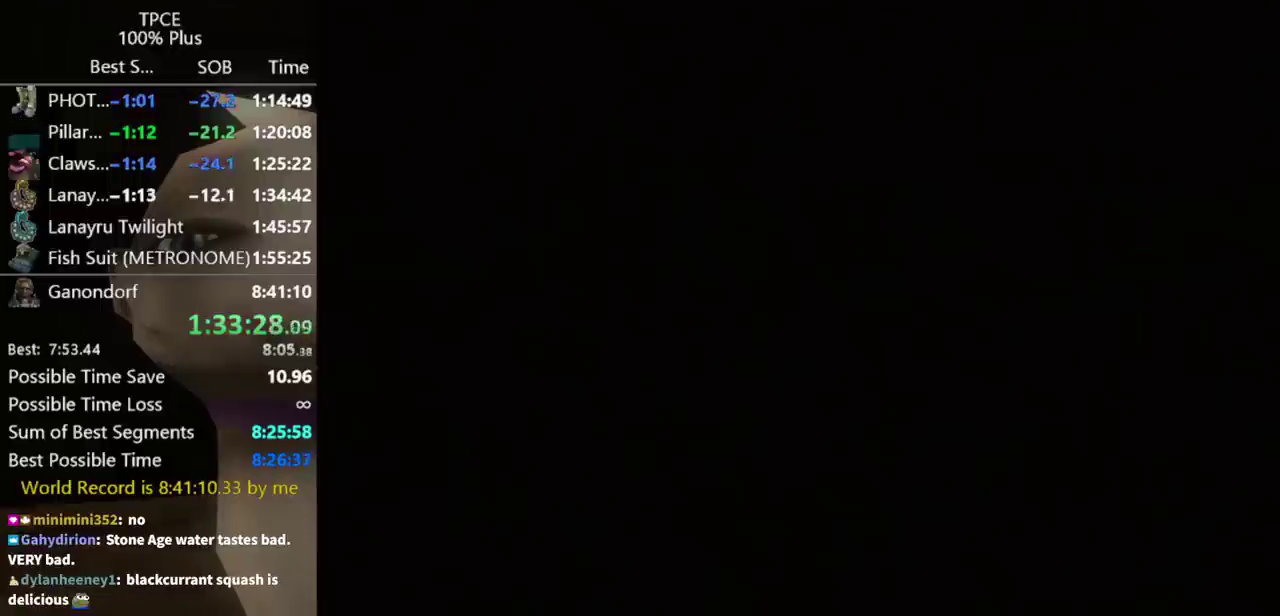
{"buttons": ["START"], "left_stick": "center", "right_stick": "center"}
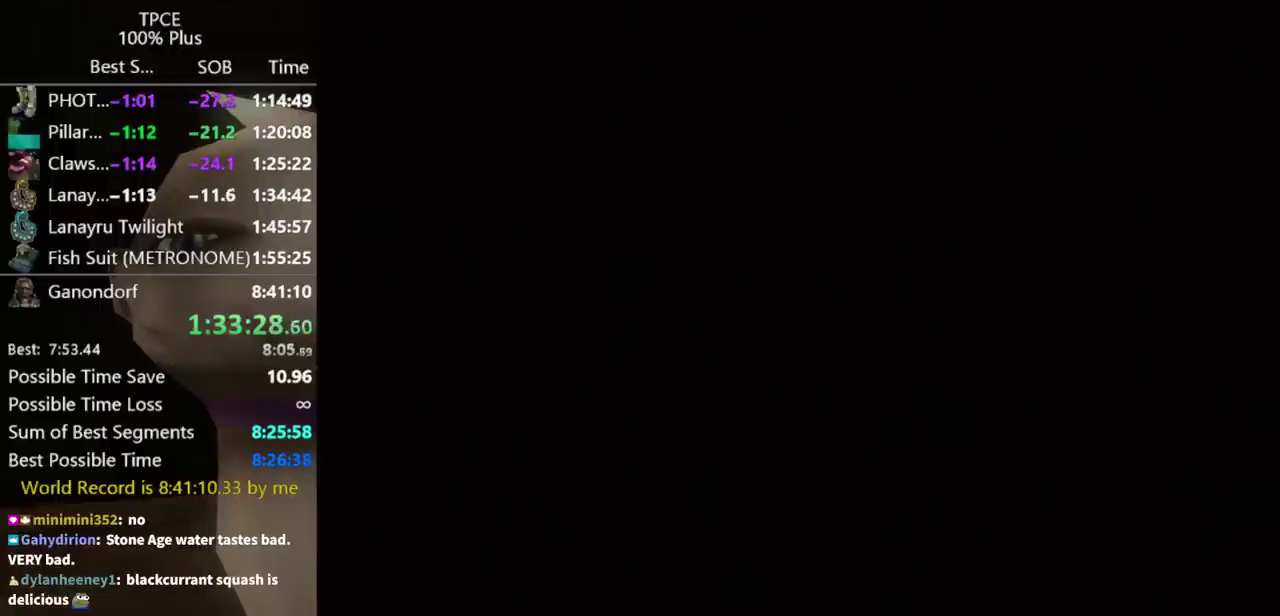
{"buttons": [], "left_stick": "center", "right_stick": "center"}
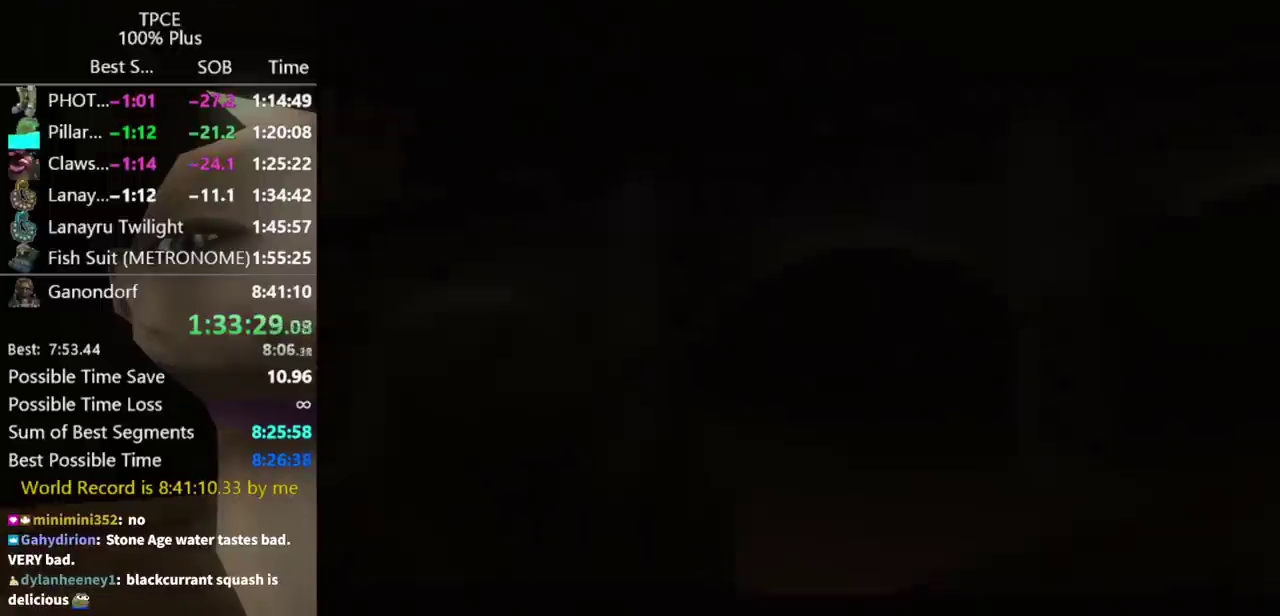
{"buttons": ["START"], "left_stick": "center", "right_stick": "center"}
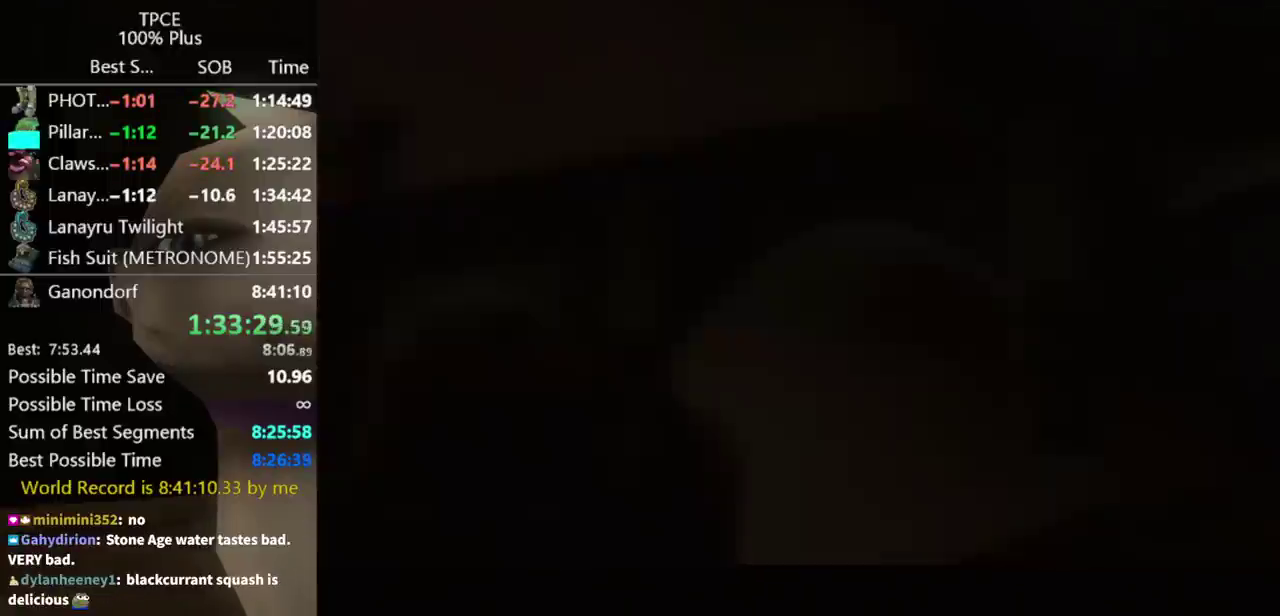
{"buttons": [], "left_stick": "center", "right_stick": "center"}
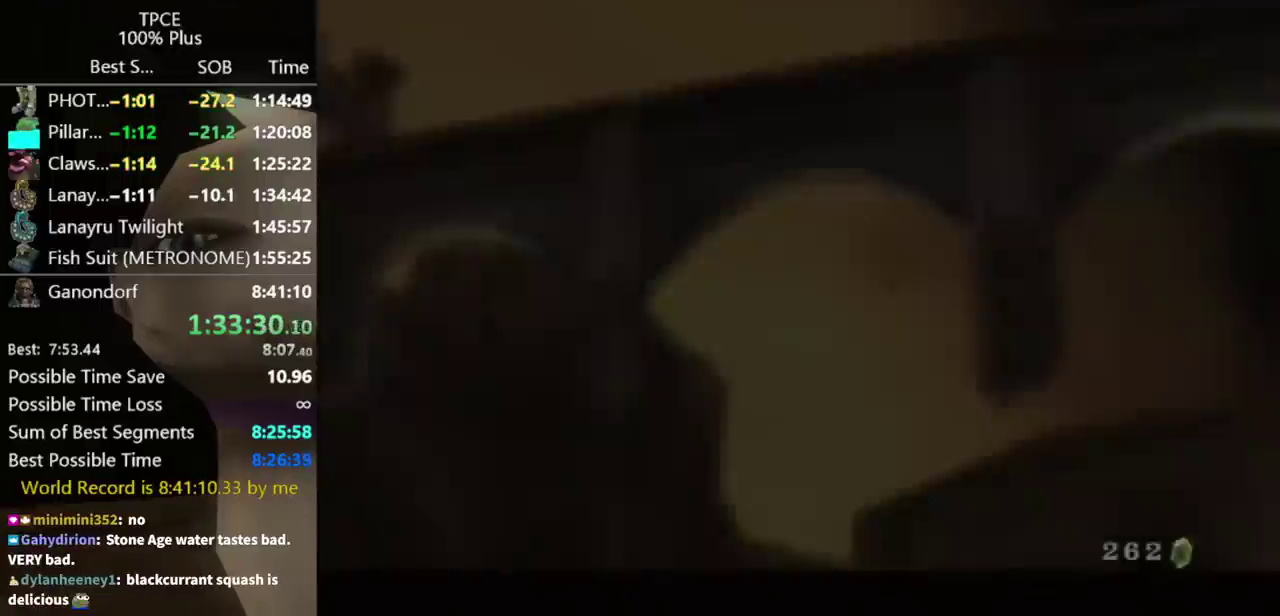
{"buttons": [], "left_stick": "center", "right_stick": "center"}
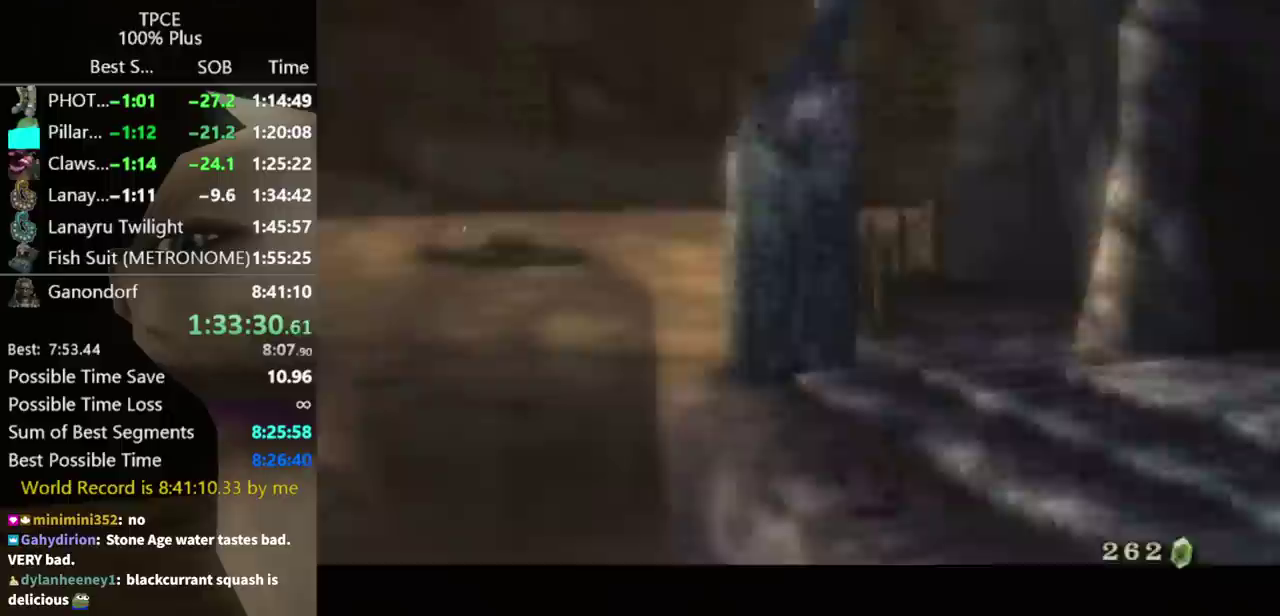
{"buttons": [], "left_stick": "center", "right_stick": "center"}
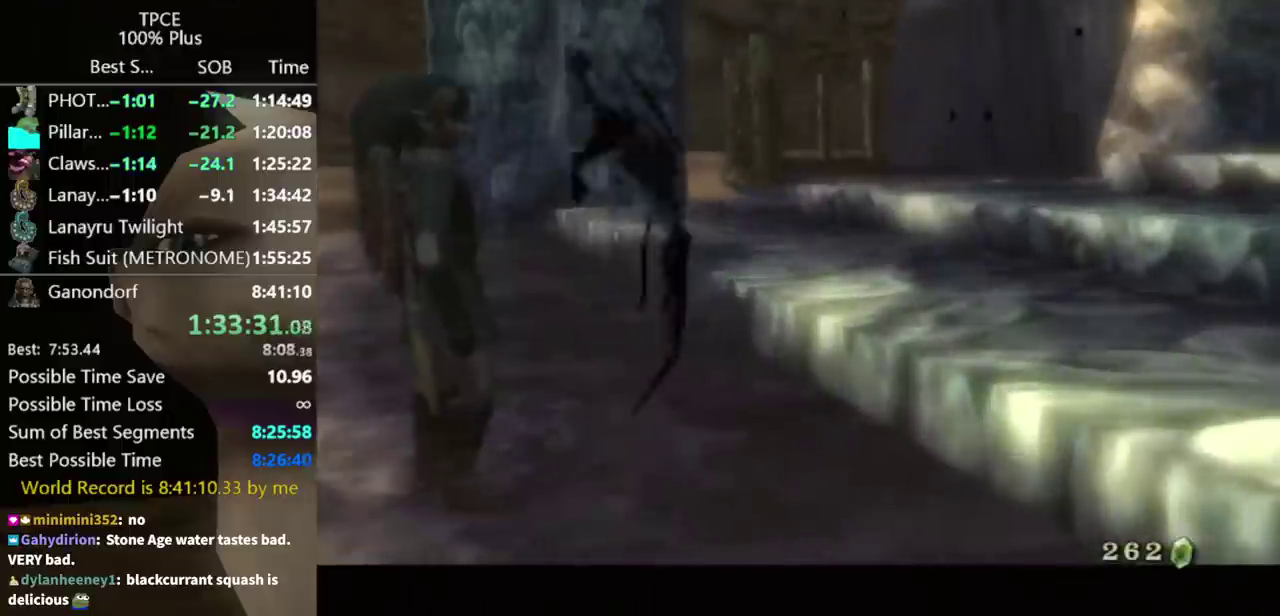
{"buttons": [], "left_stick": "center", "right_stick": "center"}
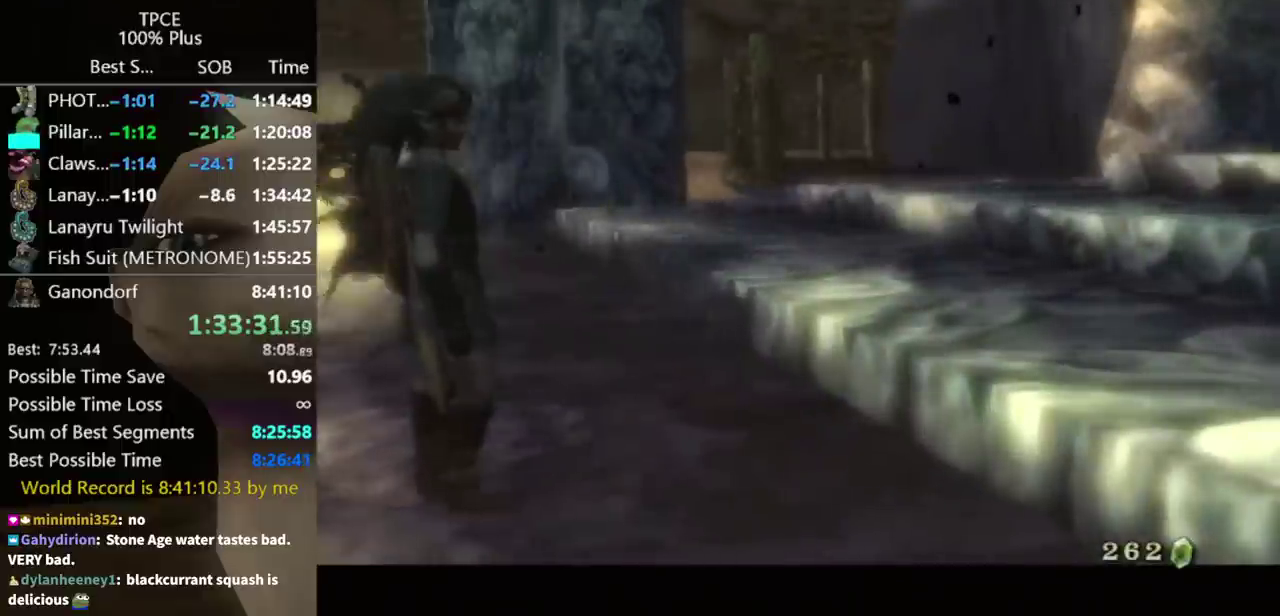
{"buttons": ["B"], "left_stick": "center", "right_stick": "center"}
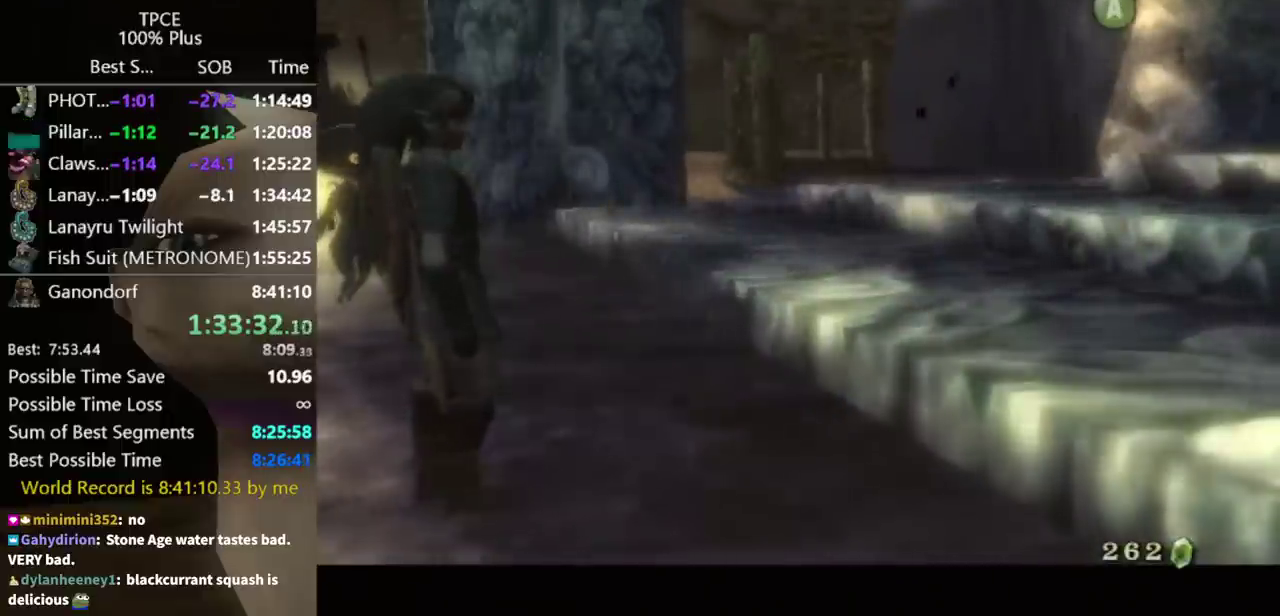
{"buttons": ["B"], "left_stick": "center", "right_stick": "center"}
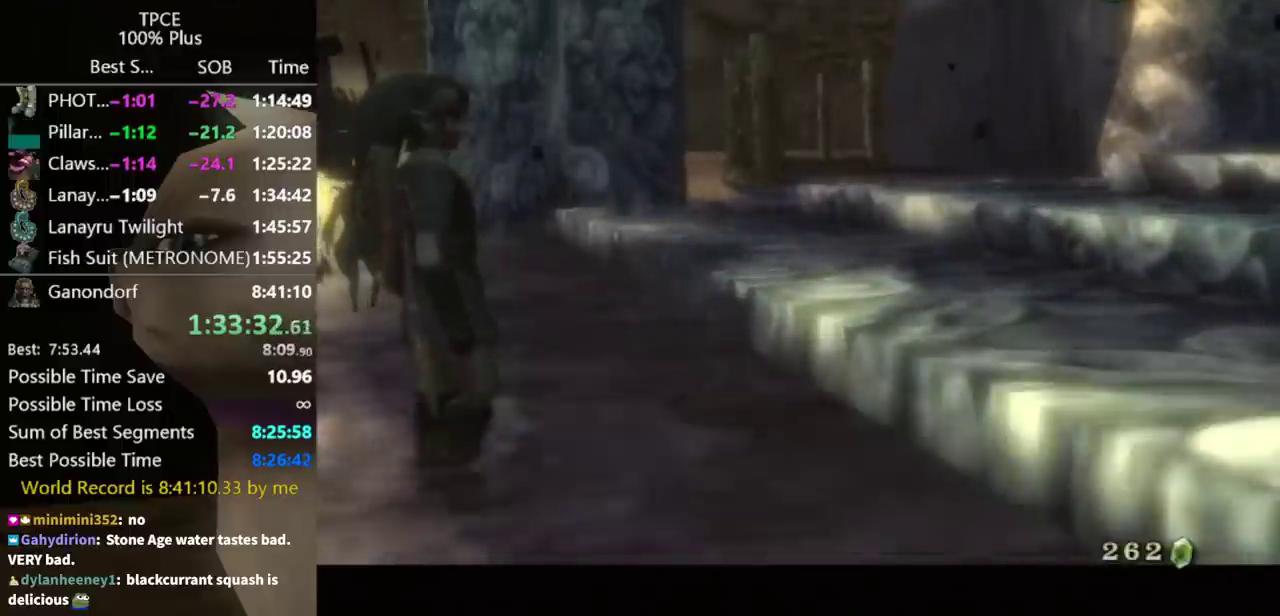
{"buttons": [], "left_stick": "center", "right_stick": "center"}
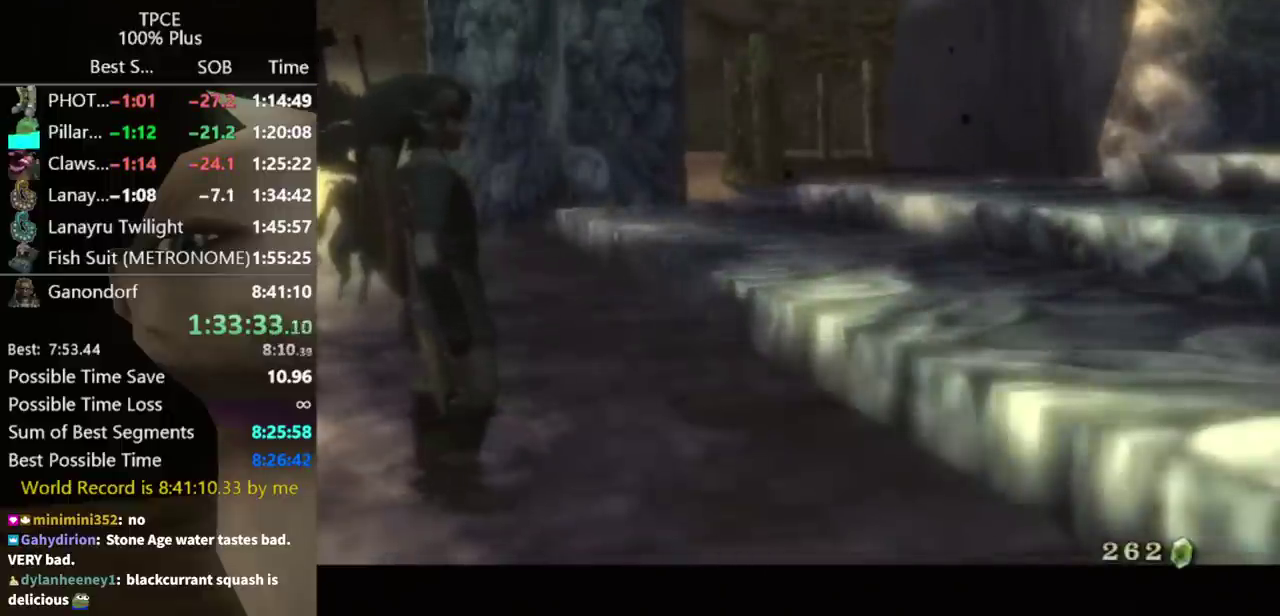
{"buttons": ["A"], "left_stick": "center", "right_stick": "center"}
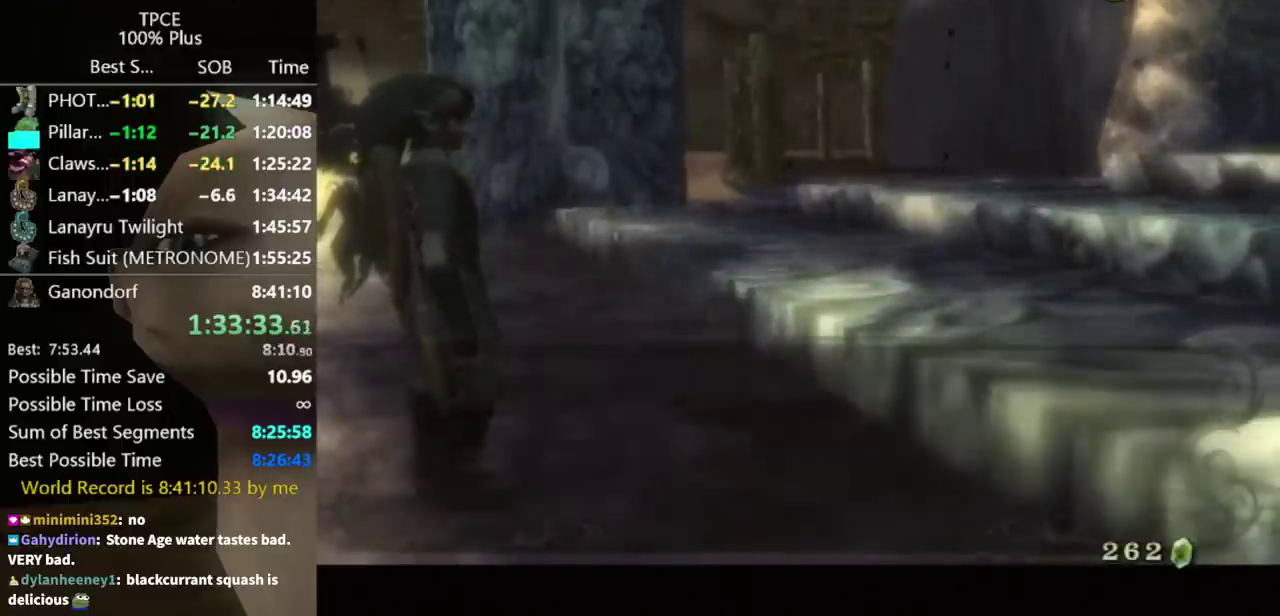
{"buttons": ["A"], "left_stick": "center", "right_stick": "center"}
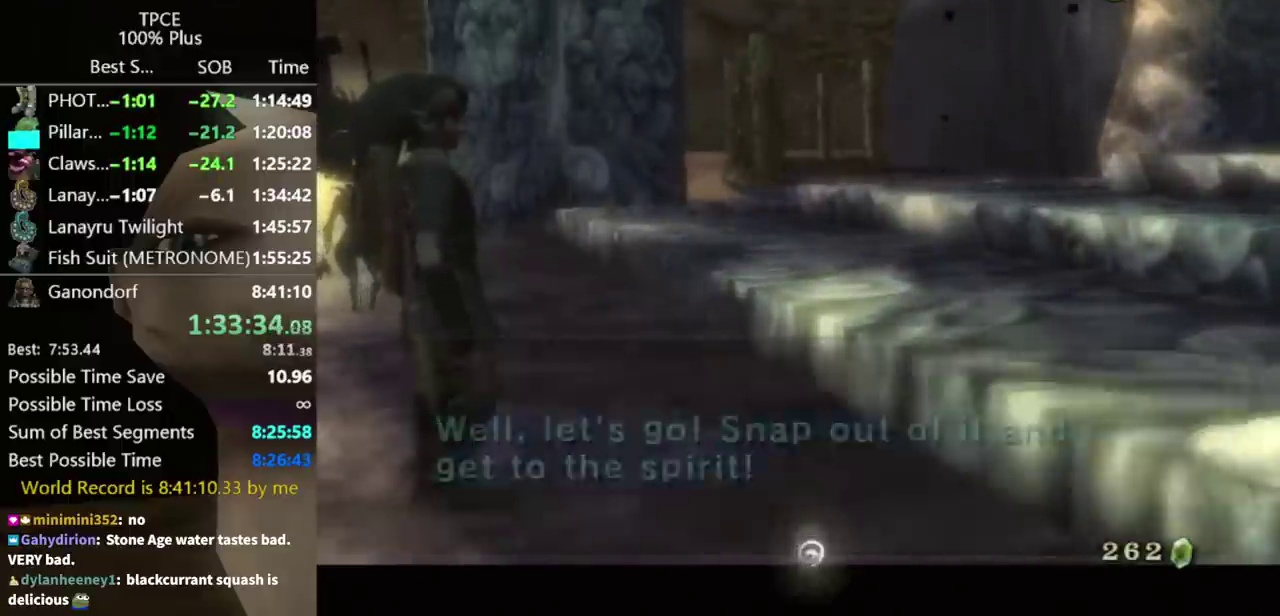
{"buttons": [], "left_stick": "center", "right_stick": "center"}
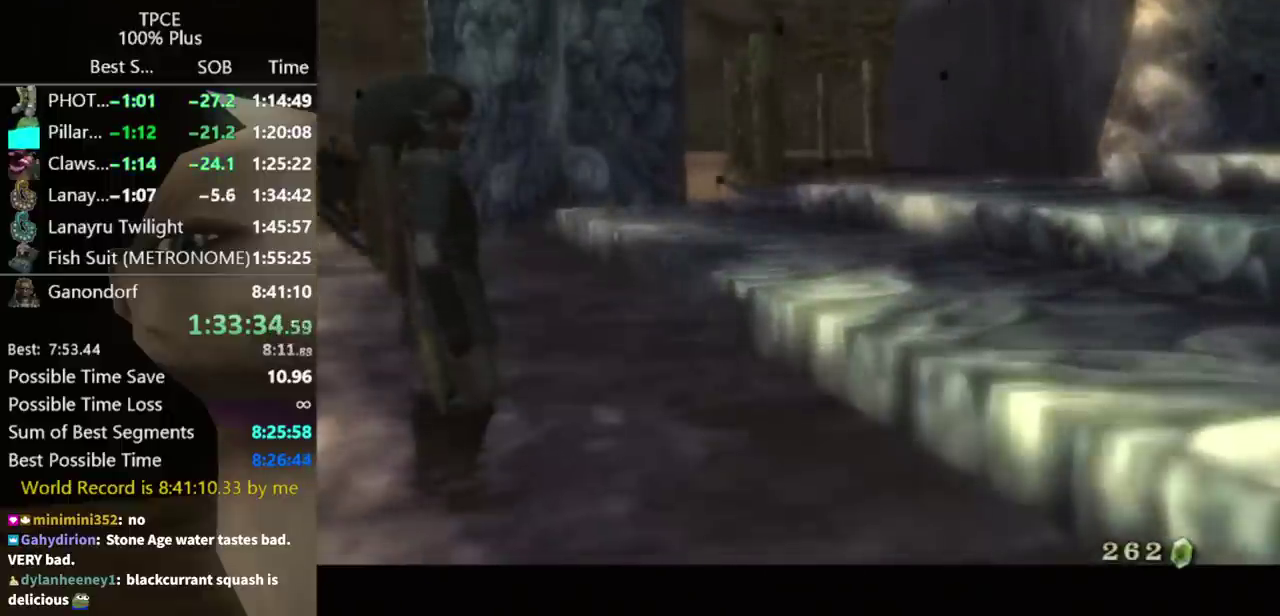
{"buttons": [], "left_stick": "up-right", "right_stick": "center"}
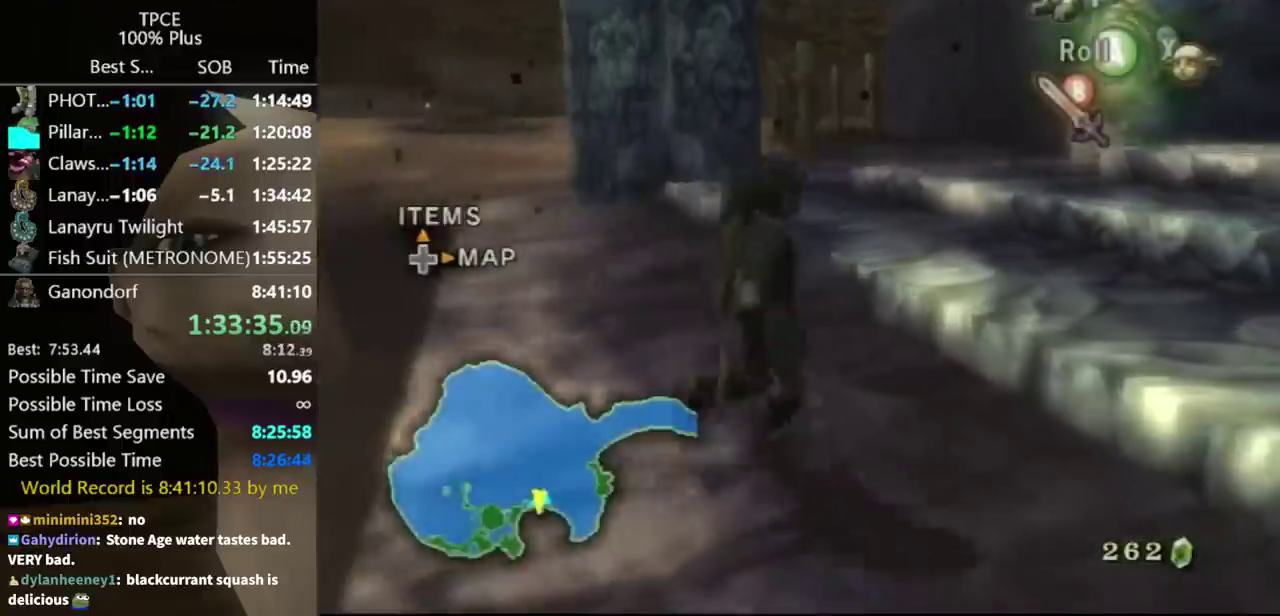
{"buttons": [], "left_stick": "up-right", "right_stick": "center"}
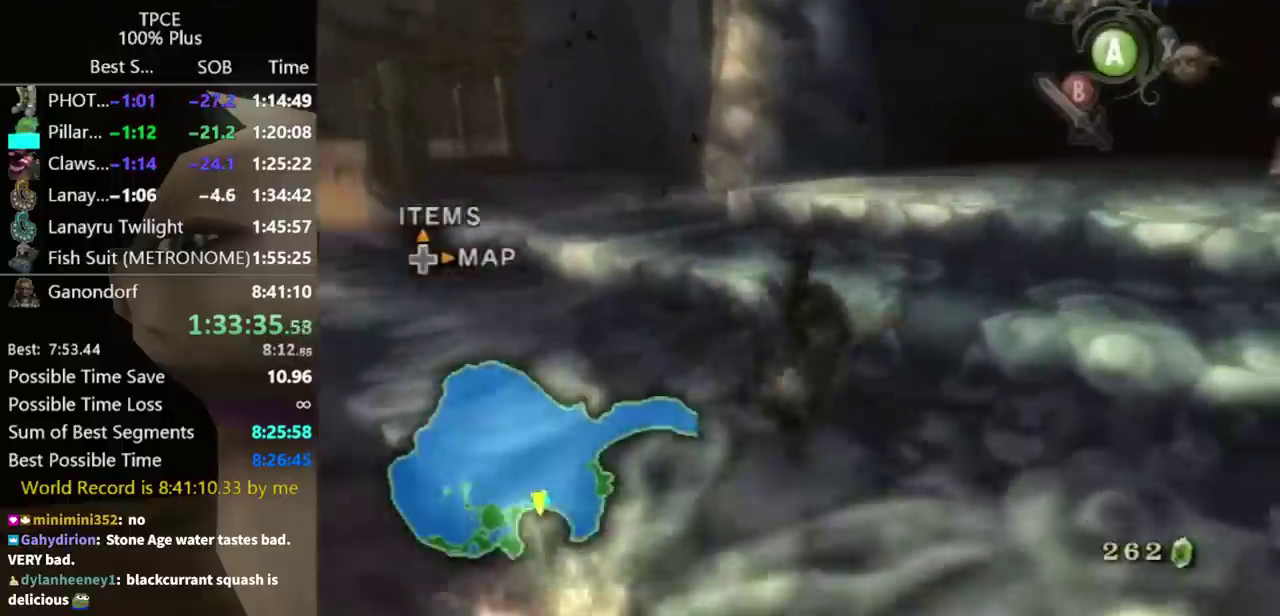
{"buttons": [], "left_stick": "up-right", "right_stick": "center"}
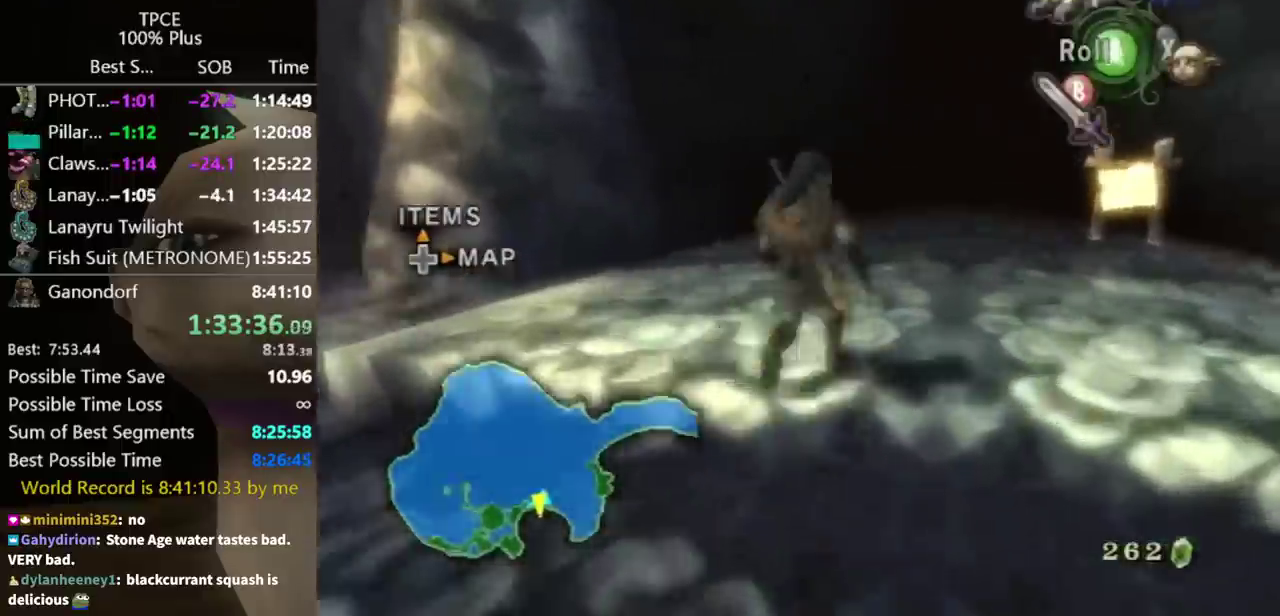
{"buttons": [], "left_stick": "up-right", "right_stick": "center"}